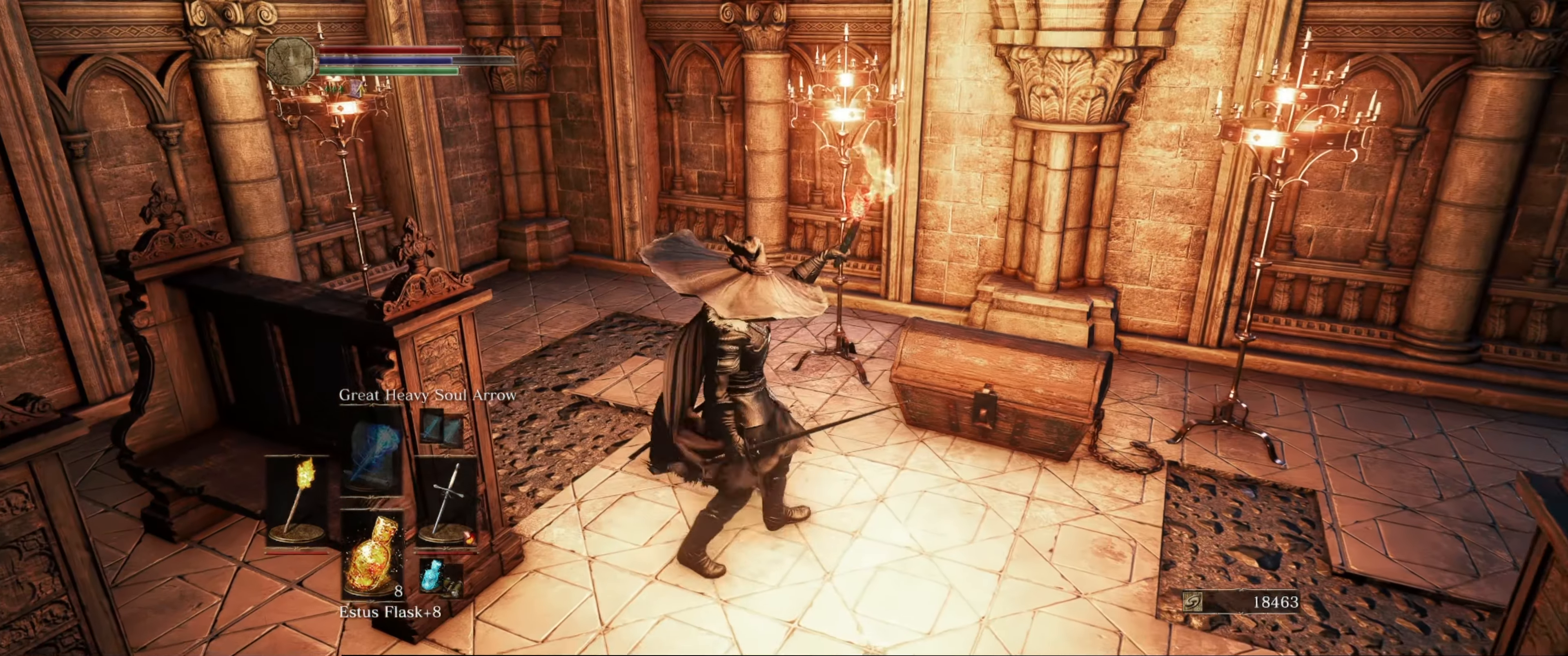
Gameplay with a controller (Xbox layout); each line is a JSON object with the inputs held at the frame after it. "events" lists button and stick changes between this image and that frame as [ms after this image, input, new state], when the widget could be followed in between. Not read: L3 R3.
{"buttons": ["L1"], "left_stick": "center", "right_stick": "center", "events": []}
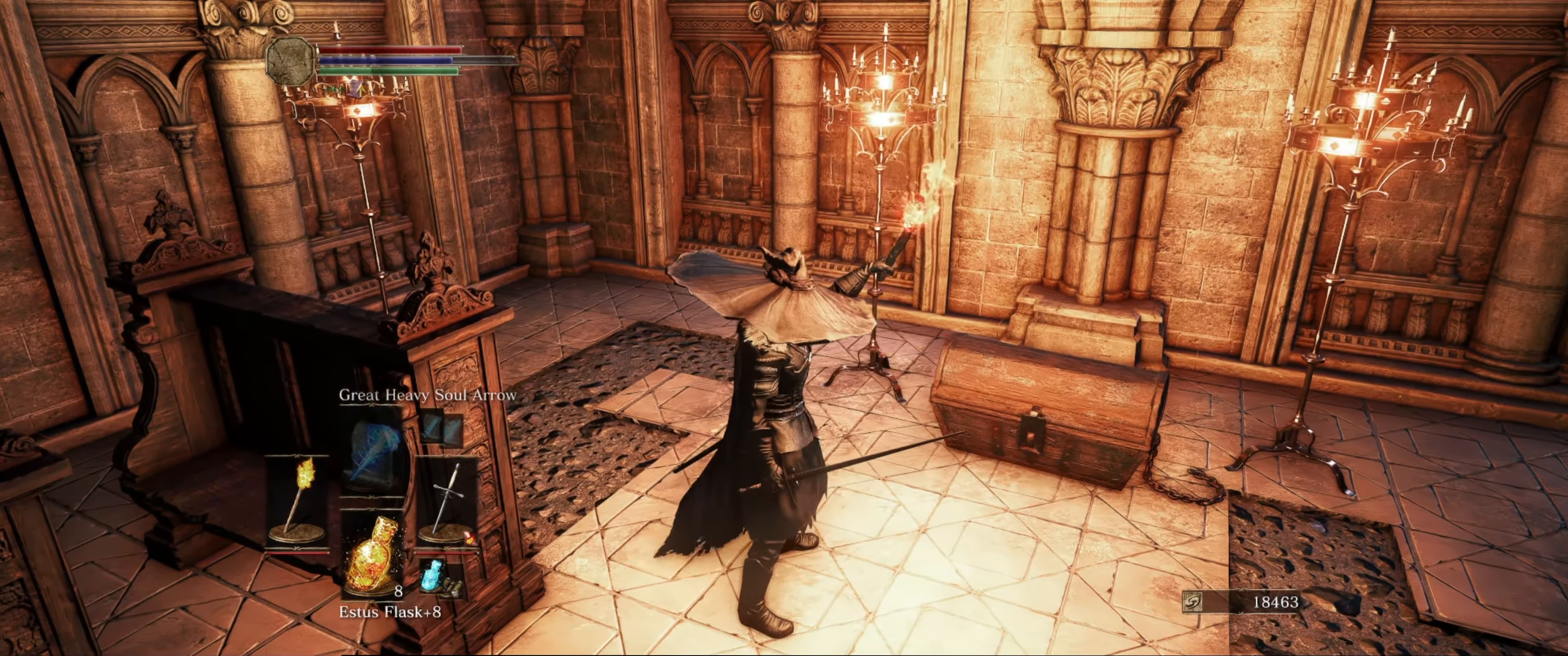
{"buttons": ["L1"], "left_stick": "center", "right_stick": "center", "events": []}
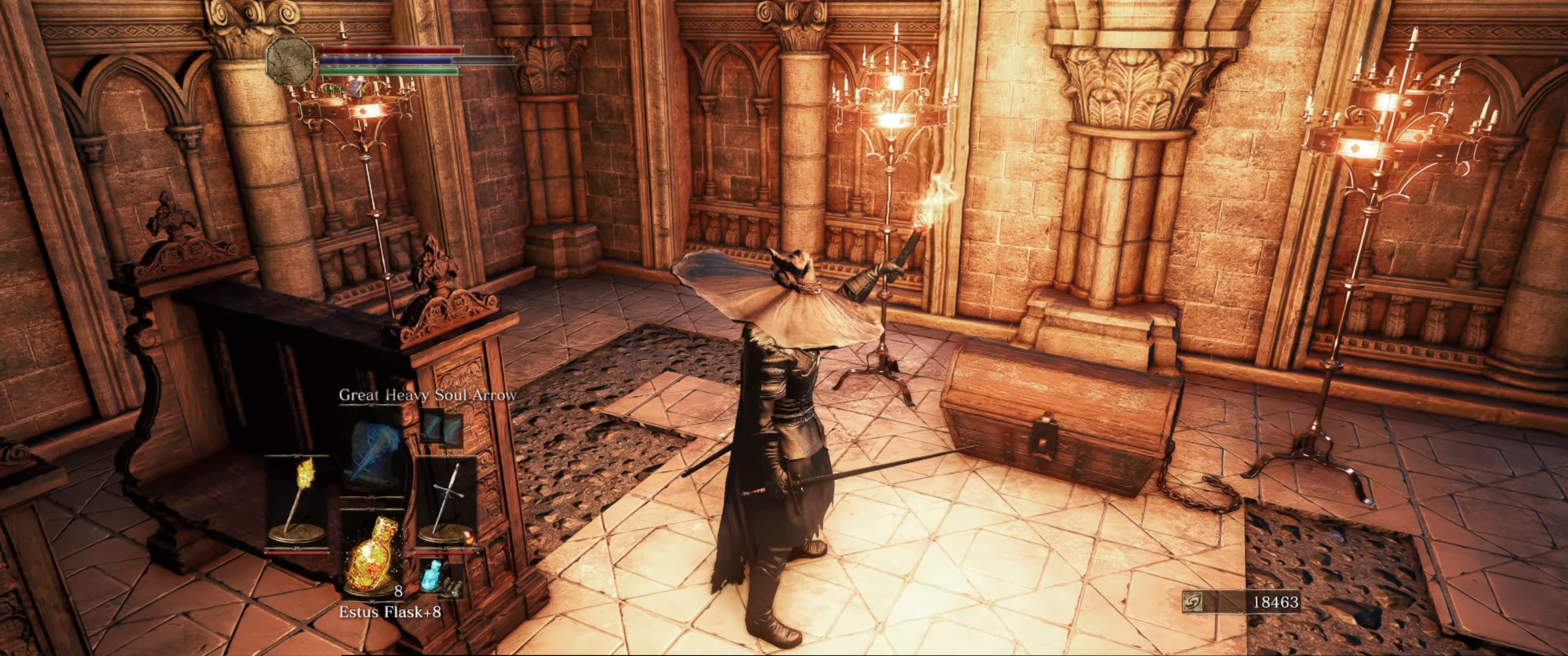
{"buttons": ["L1"], "left_stick": "center", "right_stick": "center", "events": []}
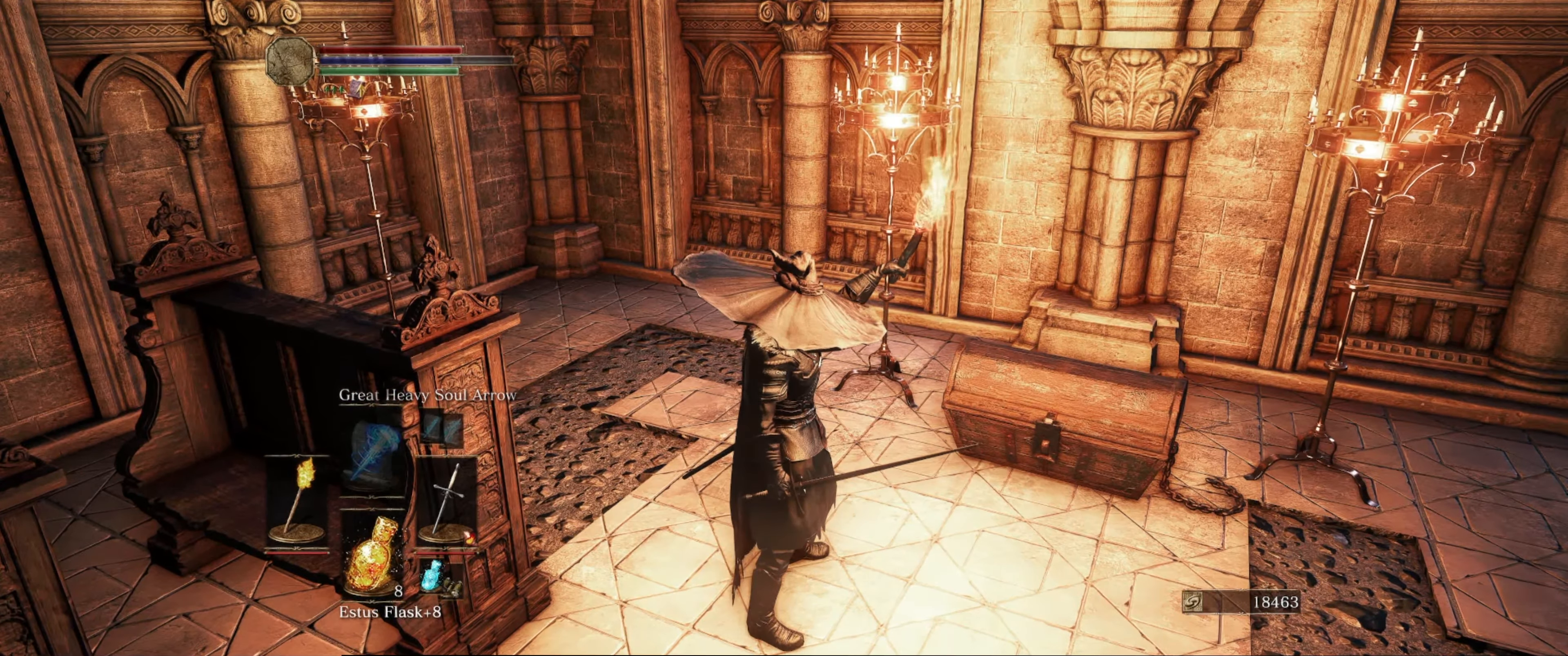
{"buttons": ["L1"], "left_stick": "center", "right_stick": "center", "events": []}
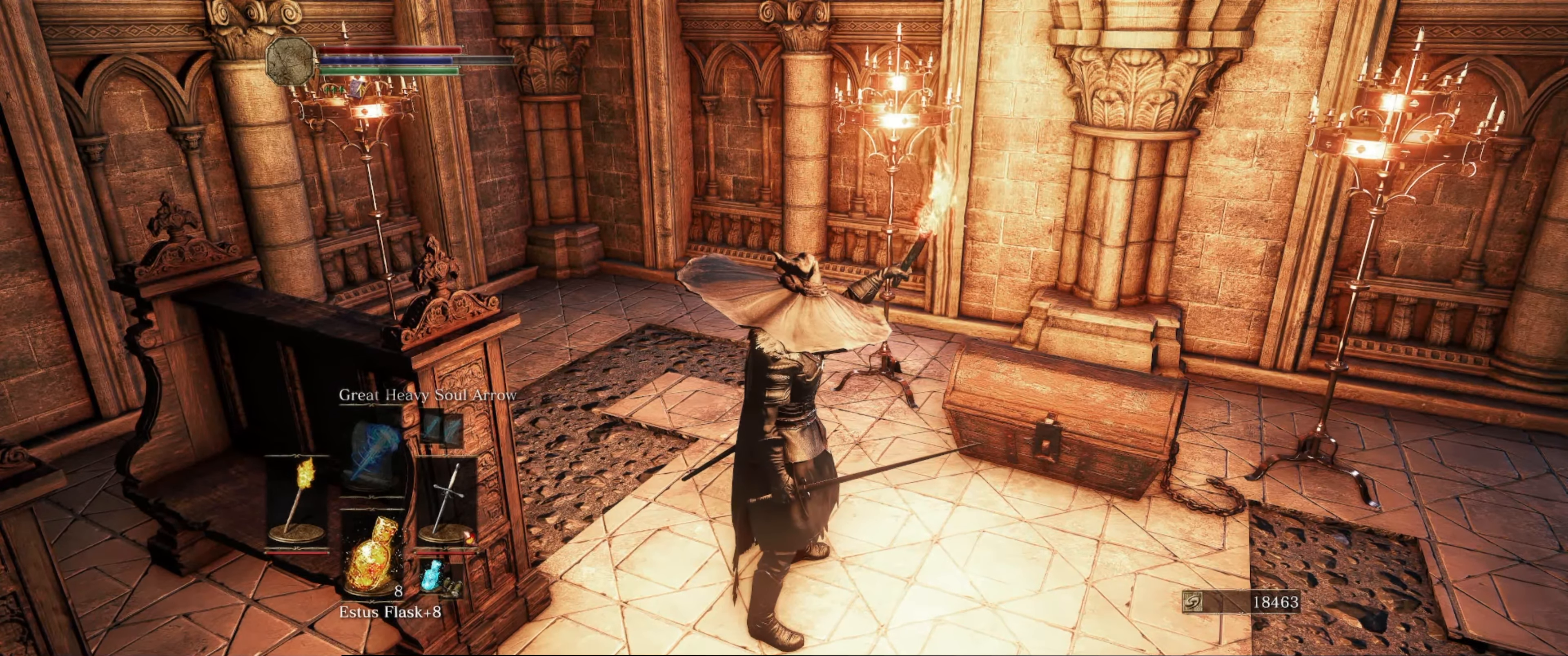
{"buttons": ["L1"], "left_stick": "center", "right_stick": "center", "events": []}
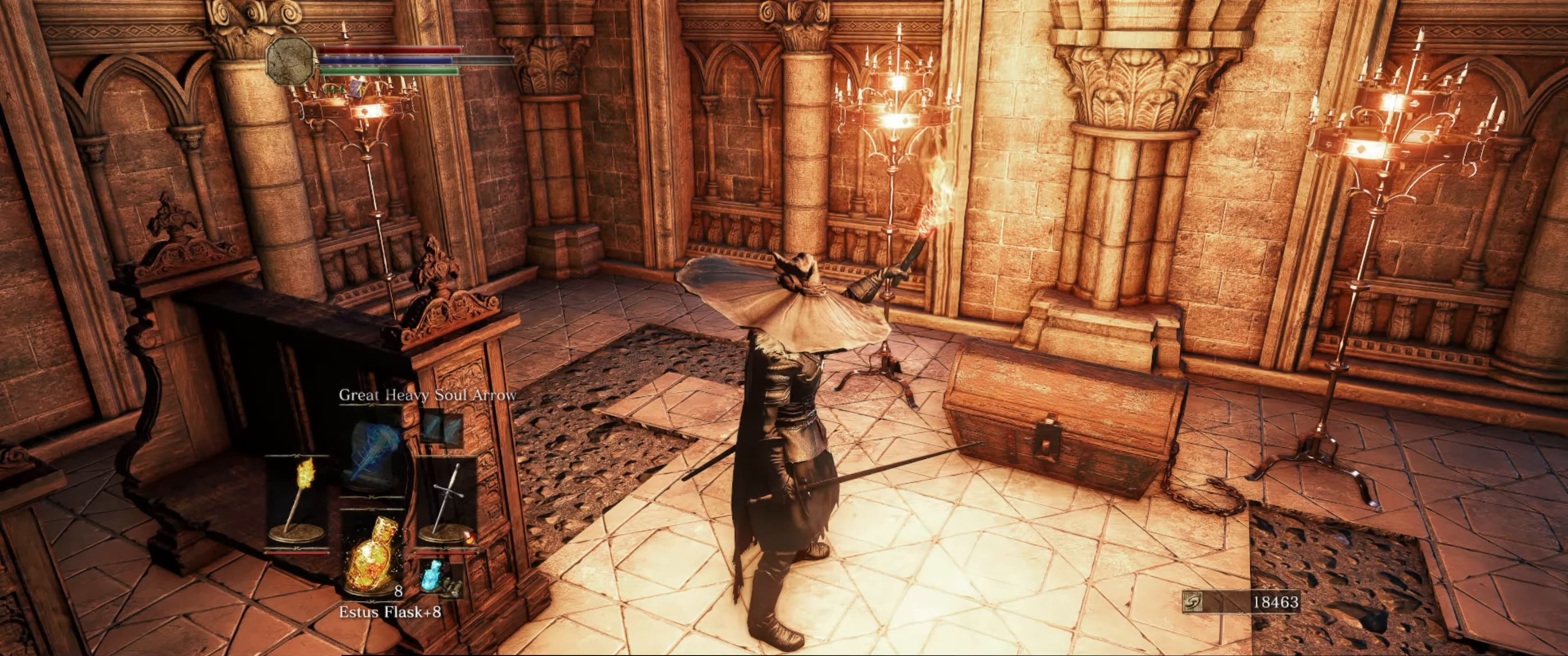
{"buttons": ["L1"], "left_stick": "center", "right_stick": "center", "events": []}
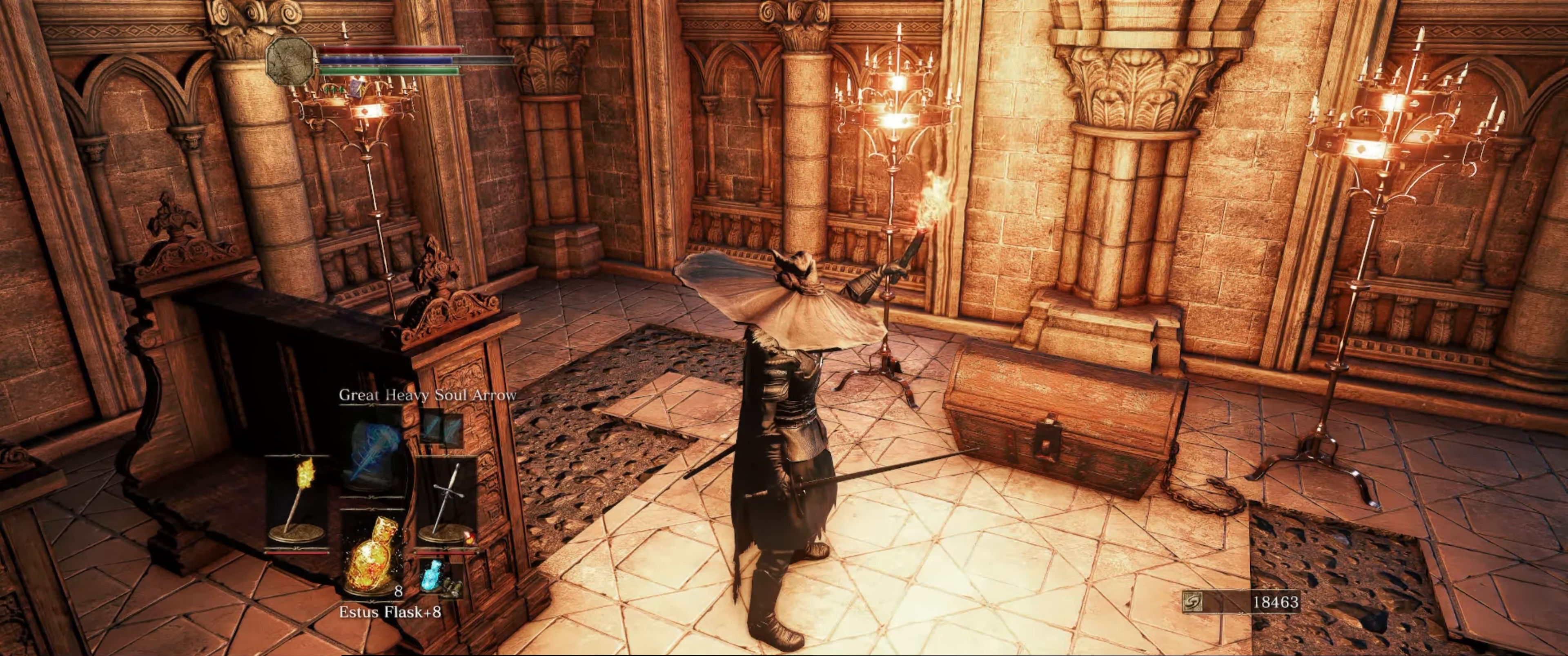
{"buttons": ["L1"], "left_stick": "center", "right_stick": "center", "events": []}
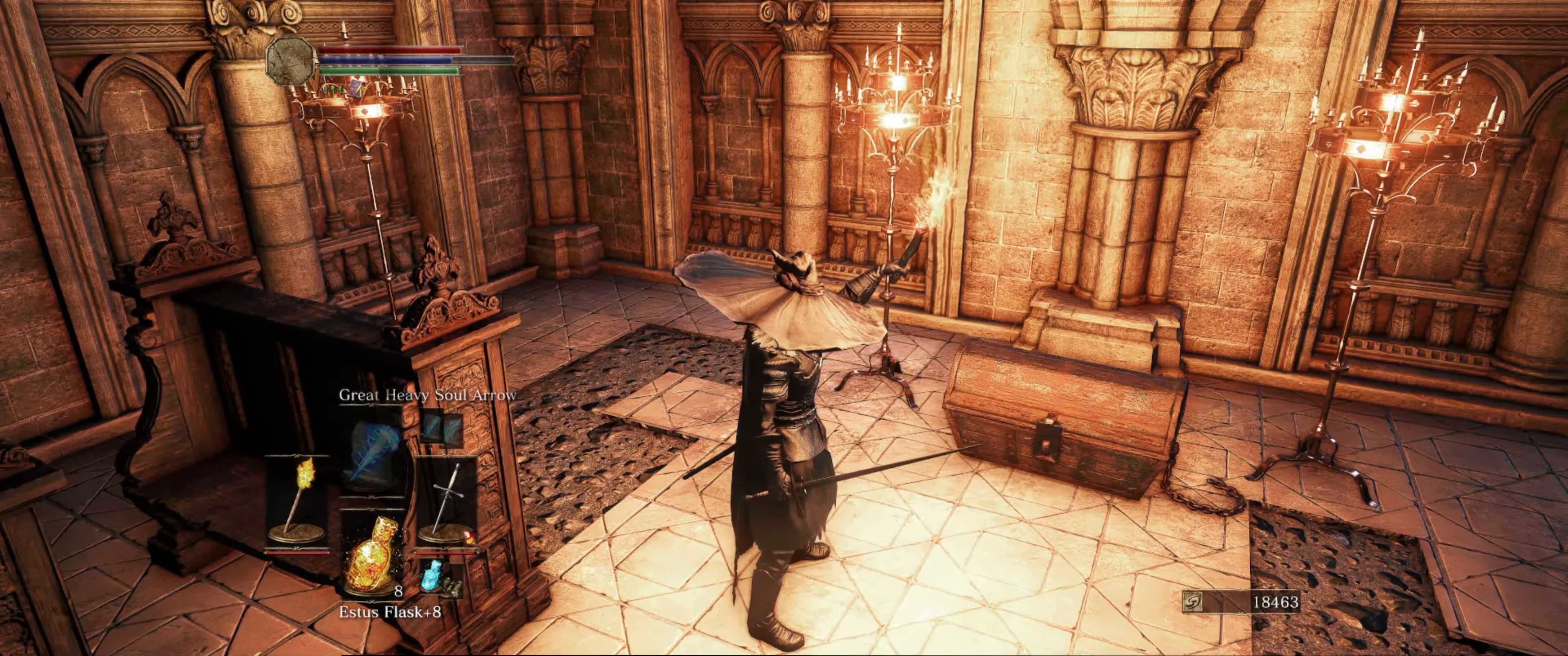
{"buttons": ["L1"], "left_stick": "center", "right_stick": "center", "events": []}
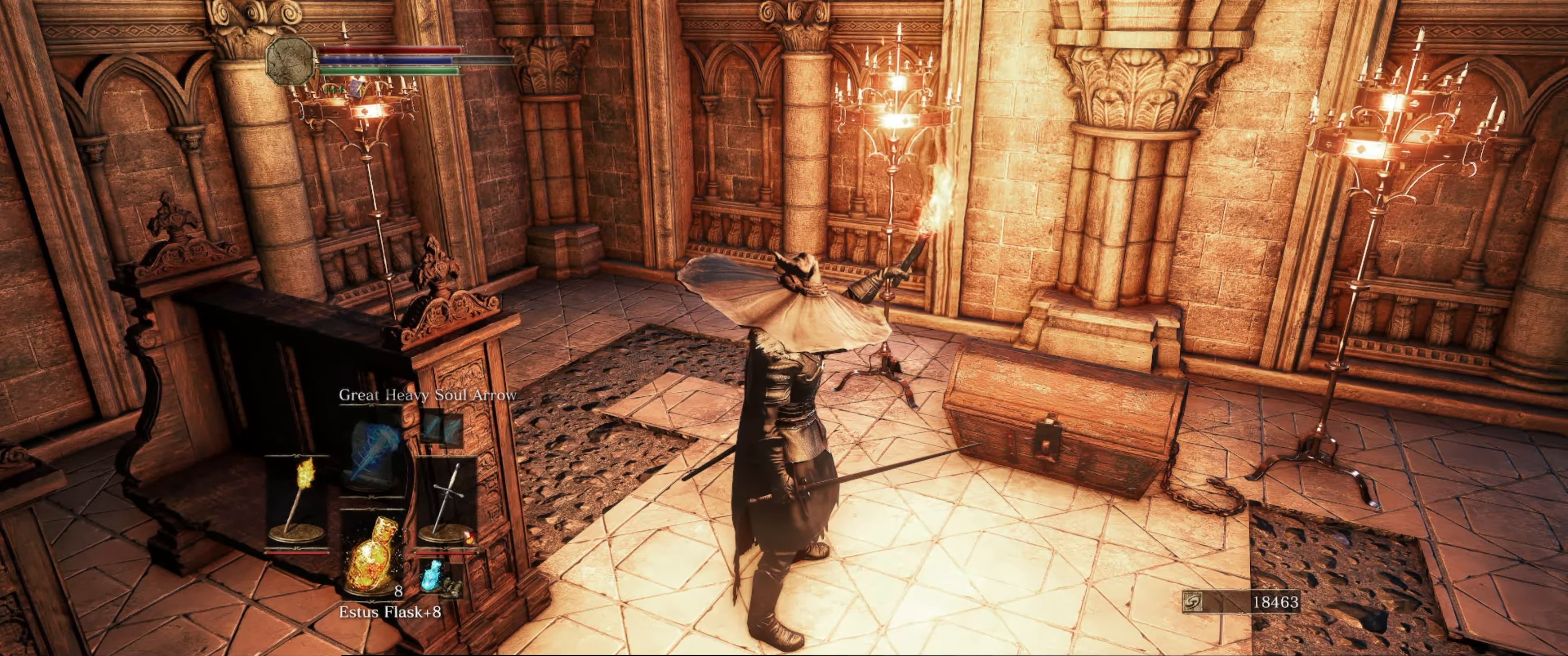
{"buttons": ["L1"], "left_stick": "center", "right_stick": "center", "events": []}
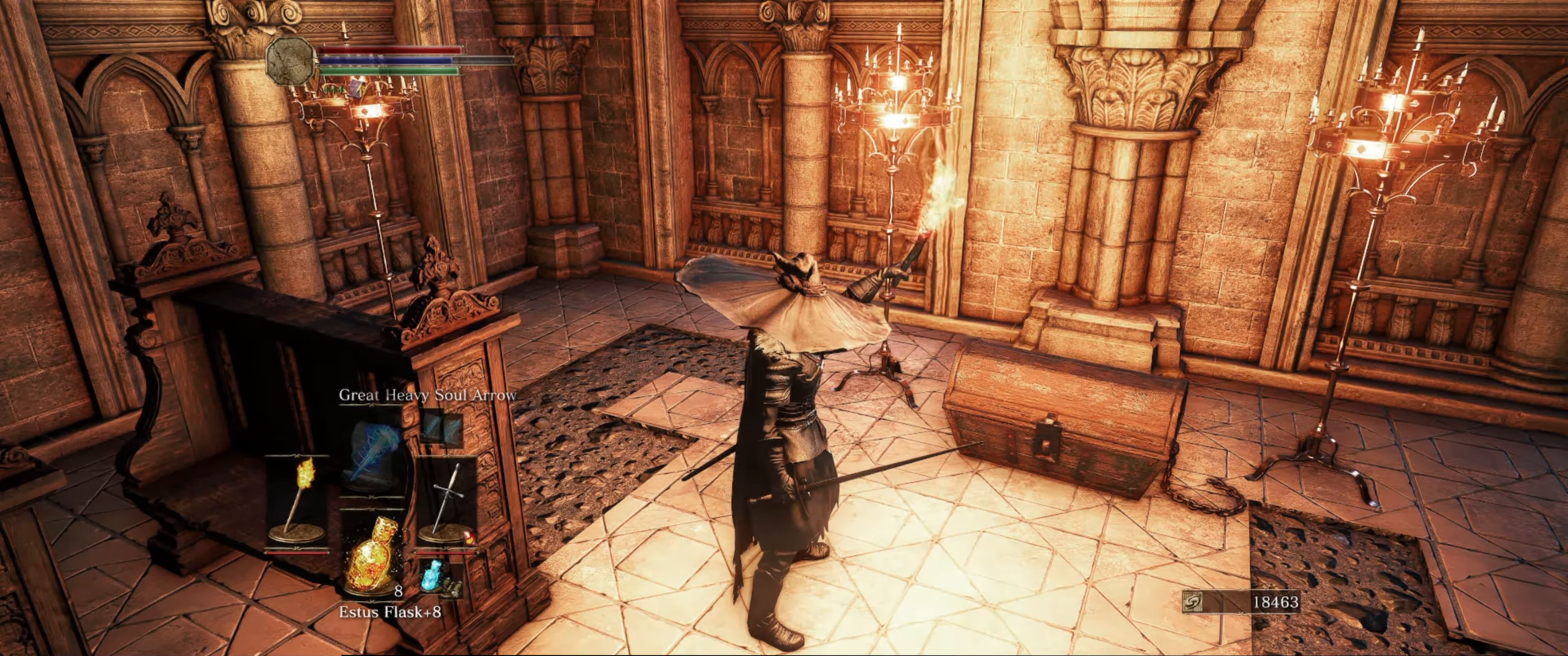
{"buttons": ["L1"], "left_stick": "center", "right_stick": "center", "events": []}
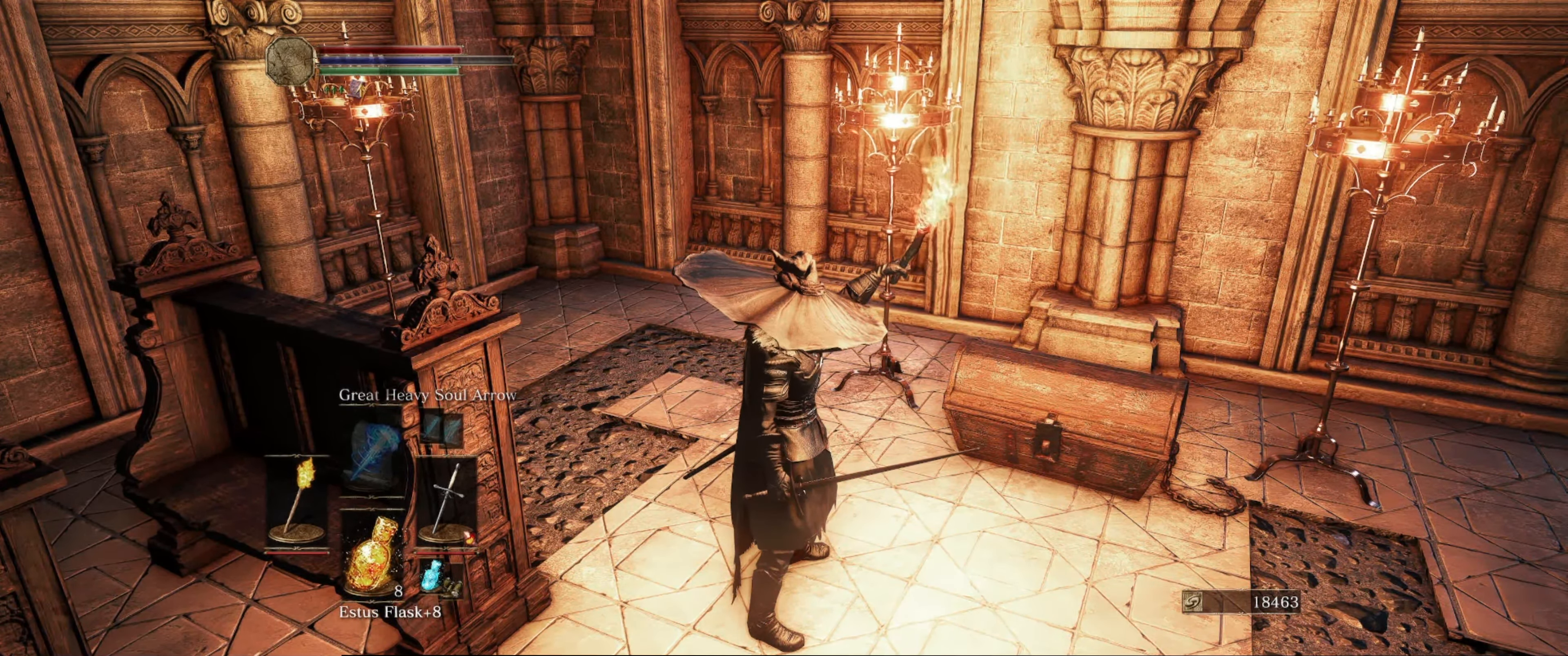
{"buttons": ["L1"], "left_stick": "center", "right_stick": "center", "events": []}
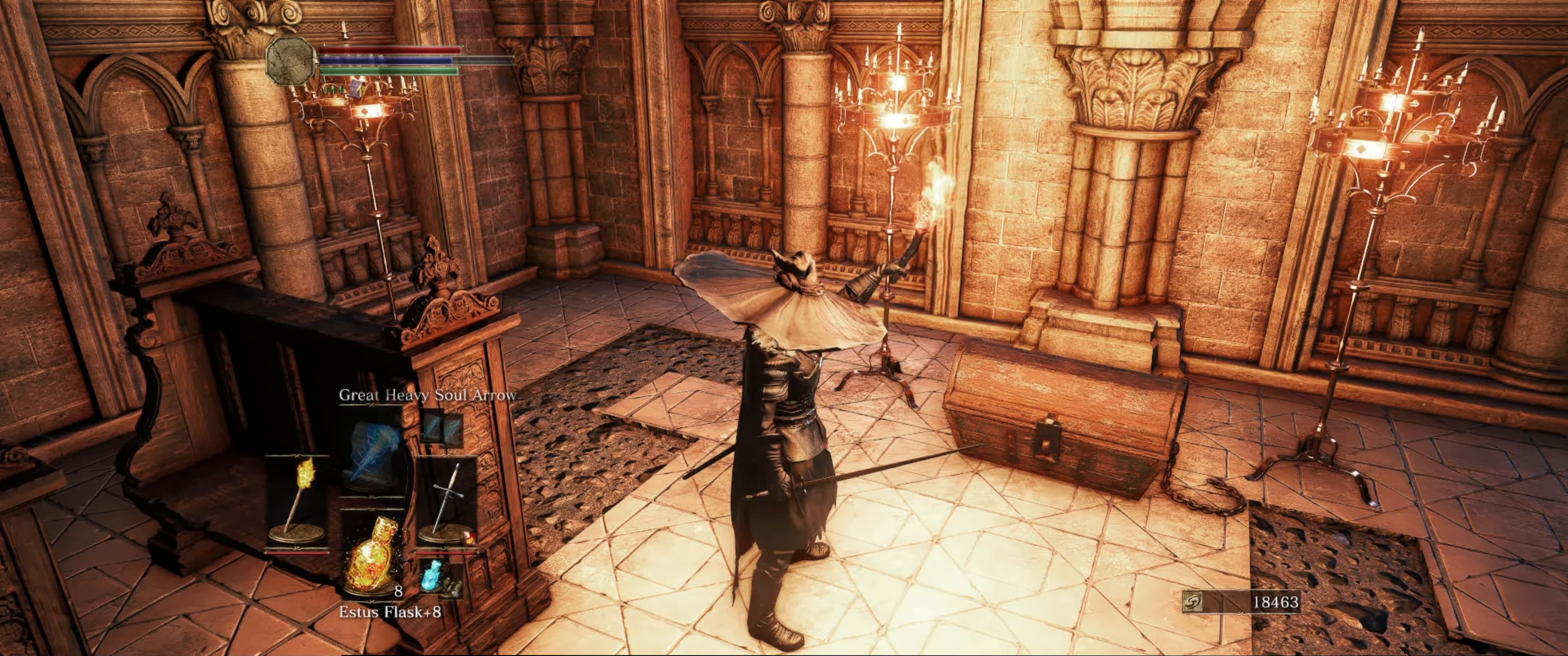
{"buttons": ["L1"], "left_stick": "center", "right_stick": "center", "events": []}
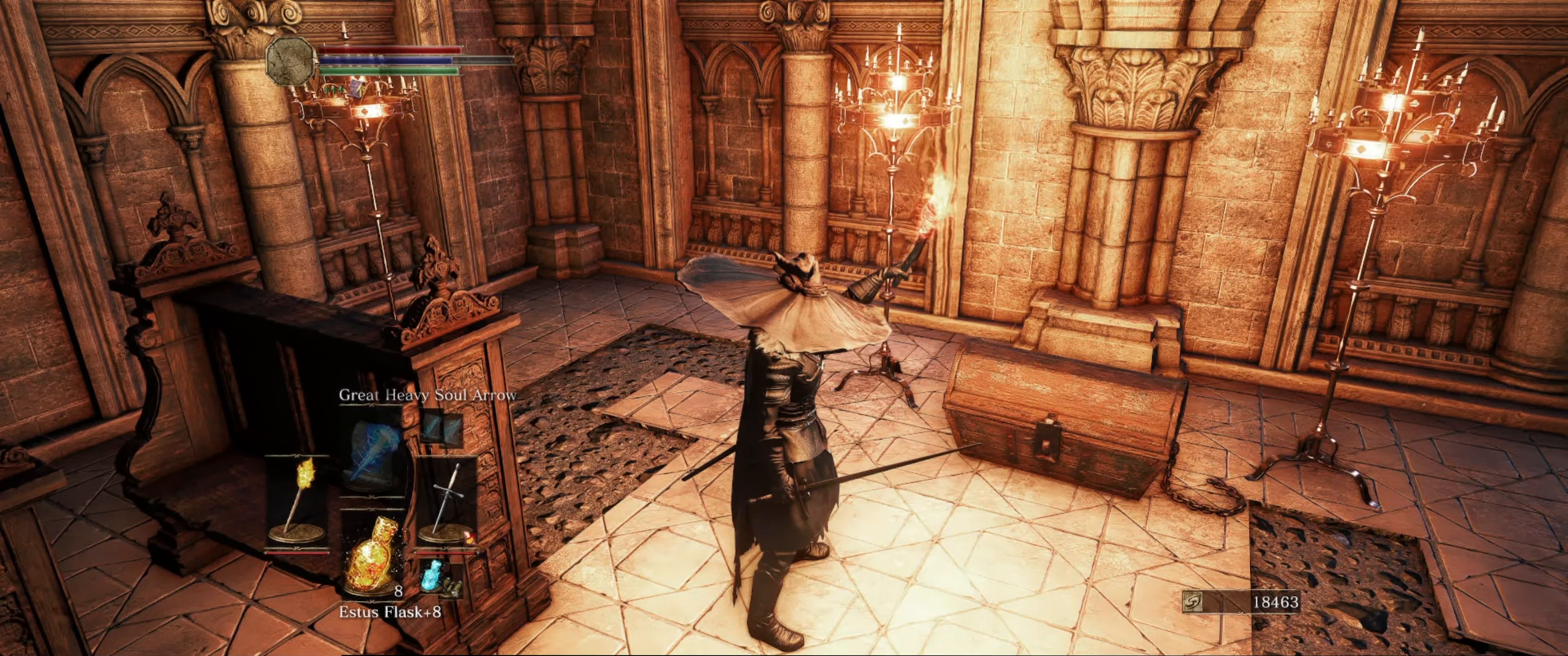
{"buttons": ["L1"], "left_stick": "center", "right_stick": "center", "events": []}
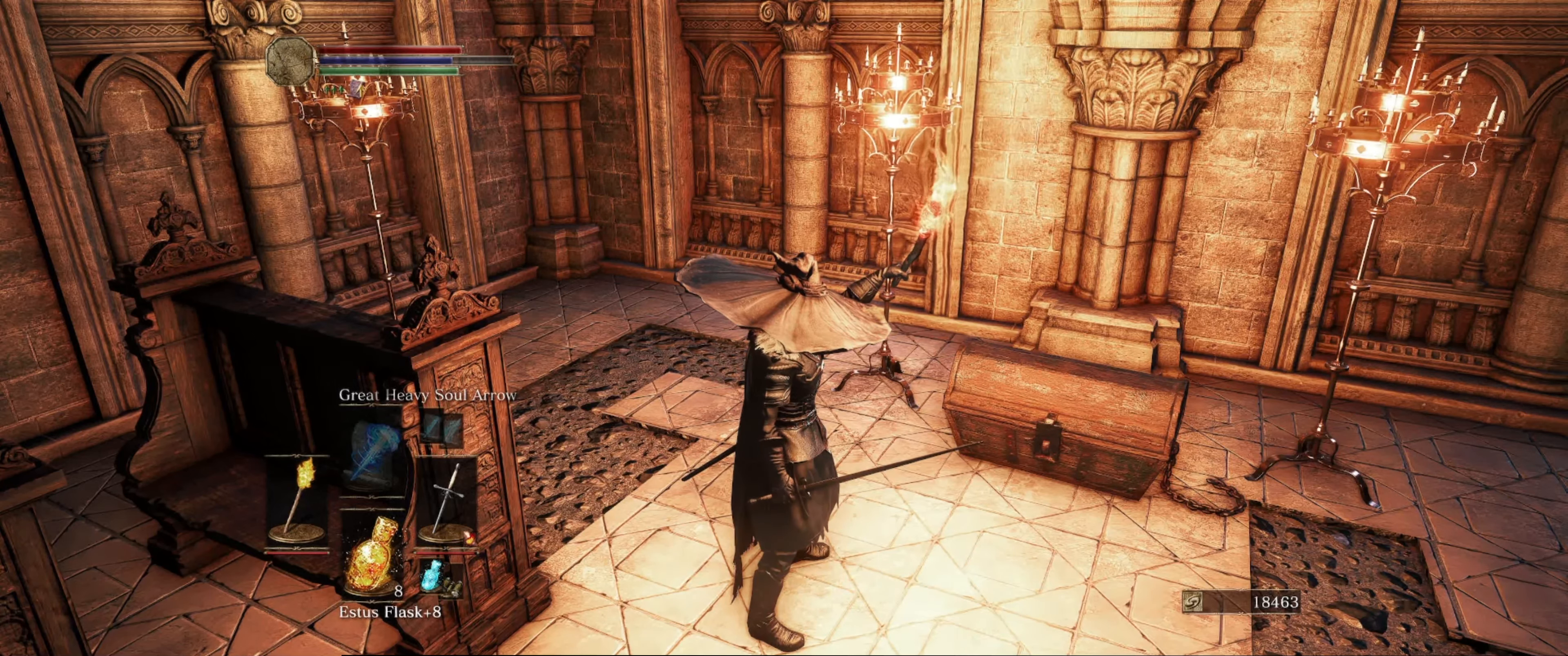
{"buttons": ["L1"], "left_stick": "center", "right_stick": "center", "events": []}
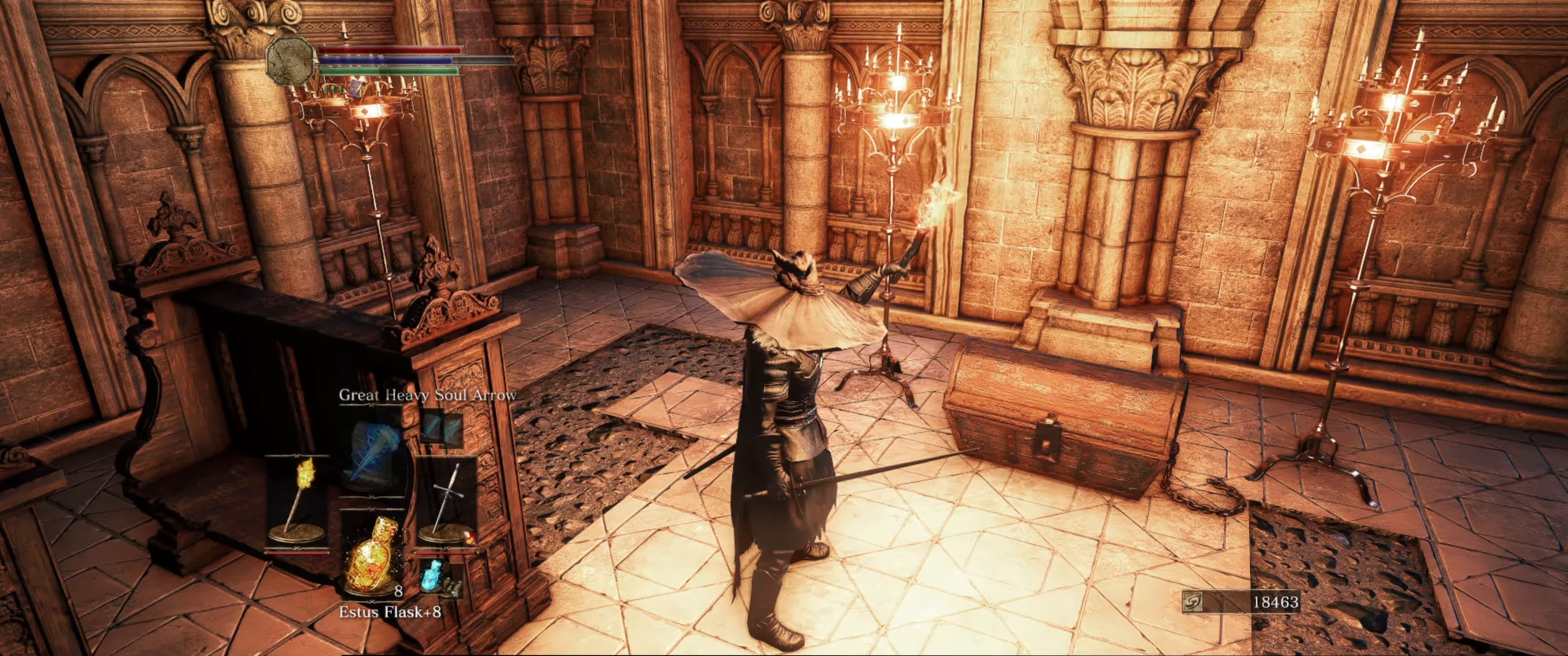
{"buttons": ["L1"], "left_stick": "center", "right_stick": "center", "events": []}
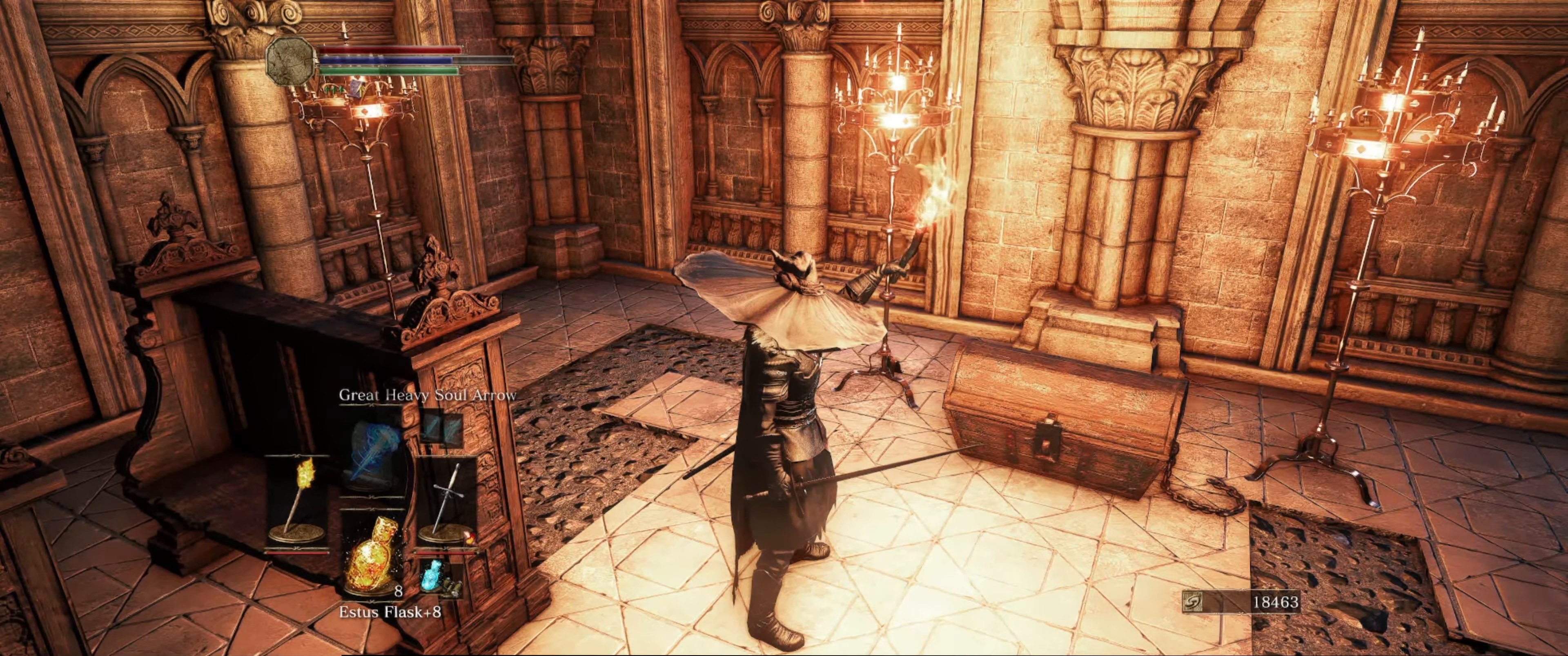
{"buttons": ["L1"], "left_stick": "center", "right_stick": "center", "events": []}
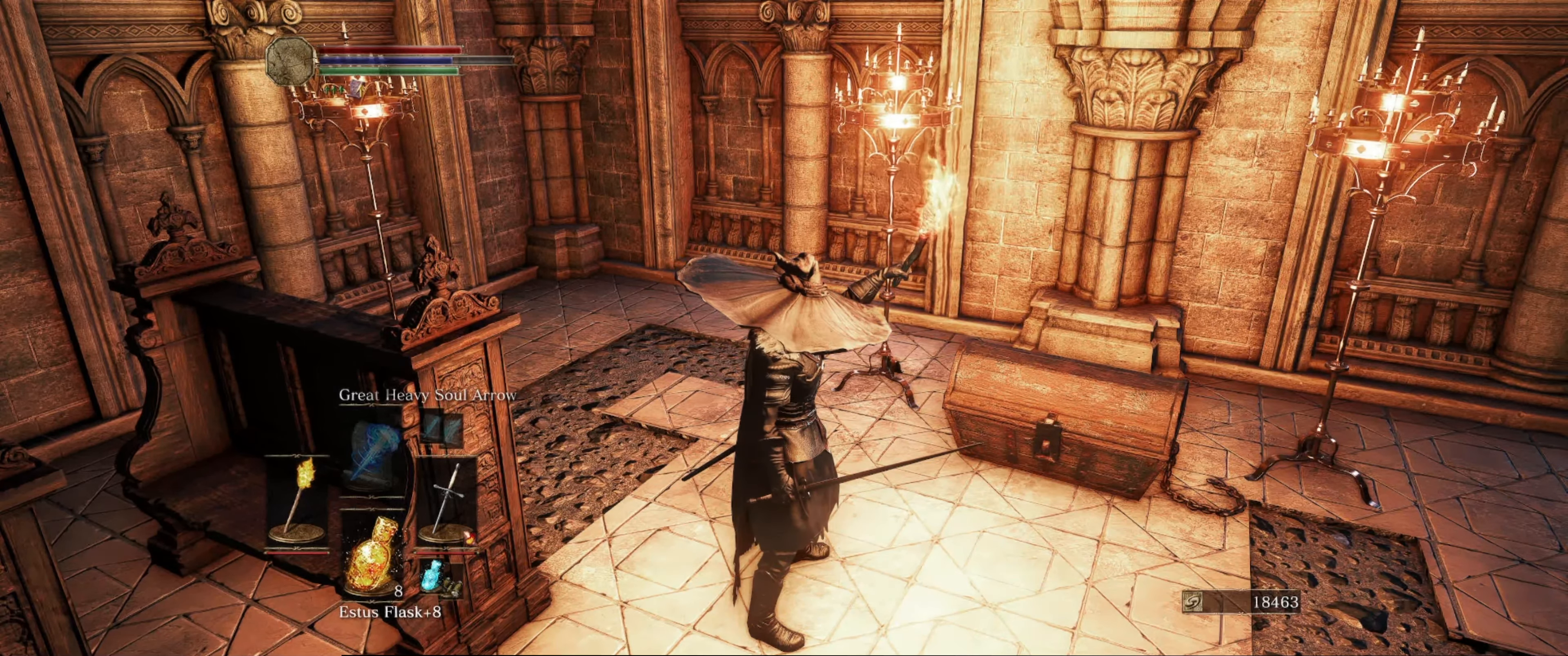
{"buttons": ["L1"], "left_stick": "center", "right_stick": "center", "events": []}
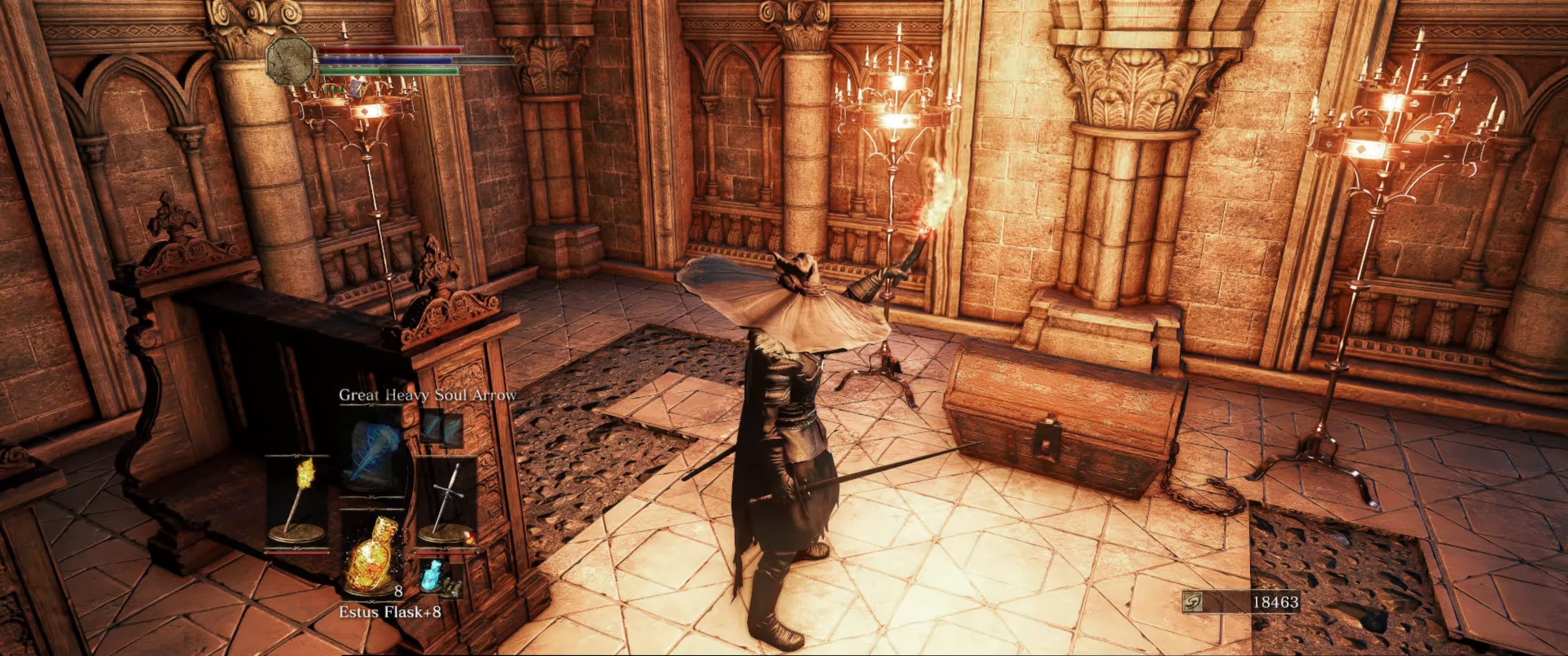
{"buttons": ["L1"], "left_stick": "center", "right_stick": "center", "events": []}
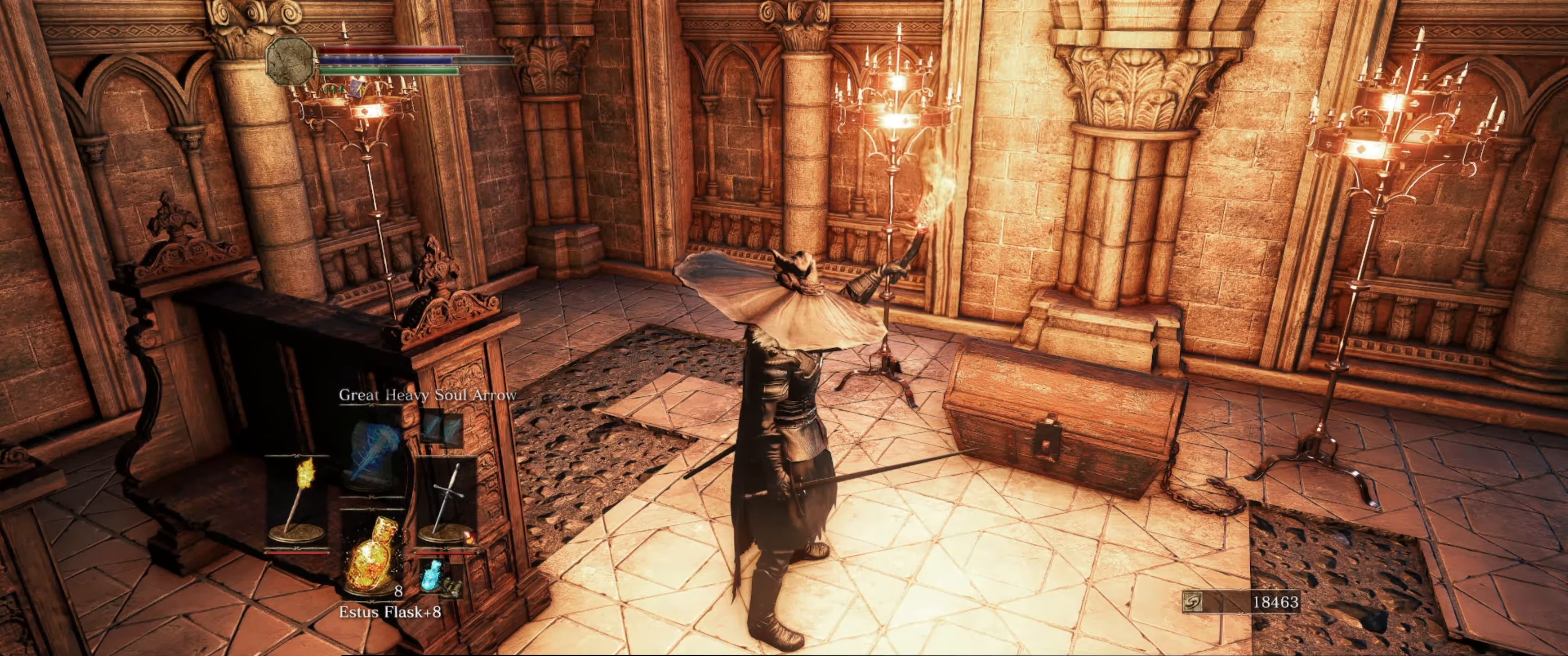
{"buttons": ["L1"], "left_stick": "center", "right_stick": "center", "events": []}
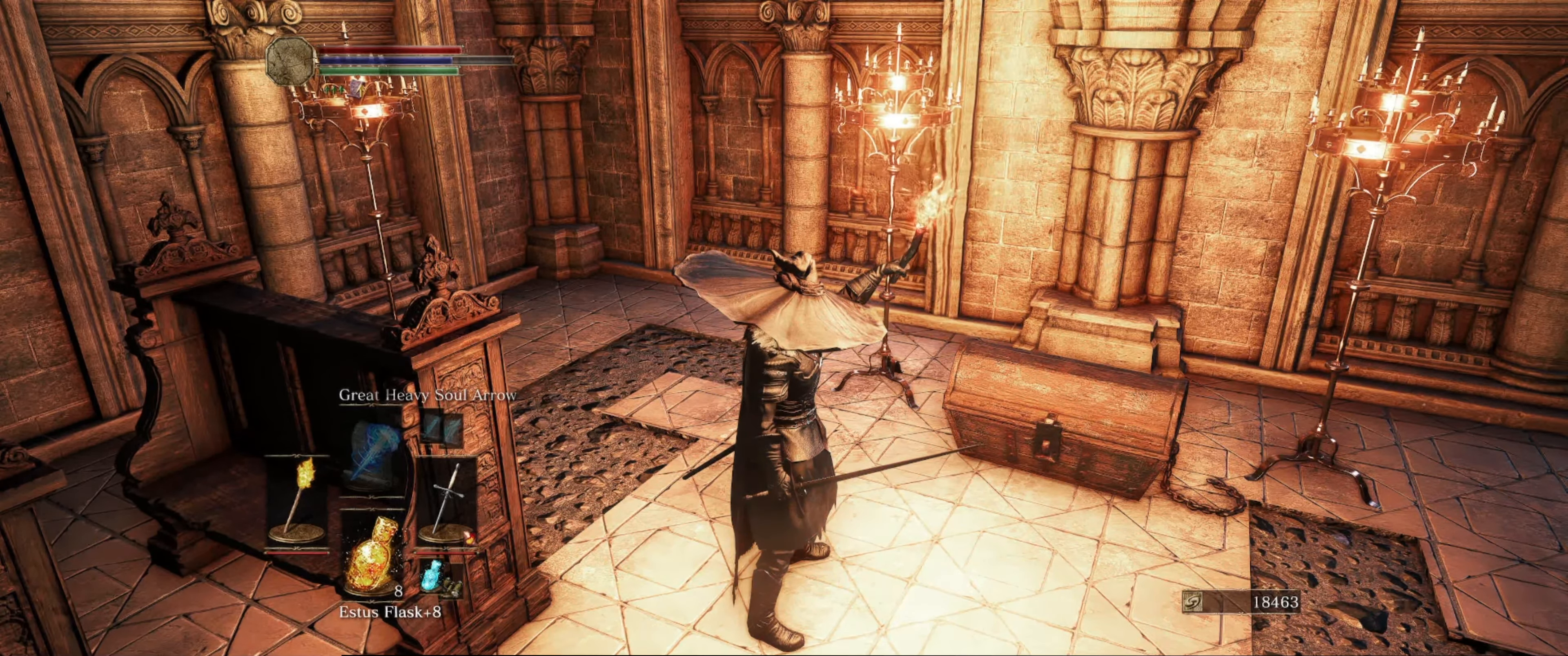
{"buttons": ["L1"], "left_stick": "center", "right_stick": "center", "events": []}
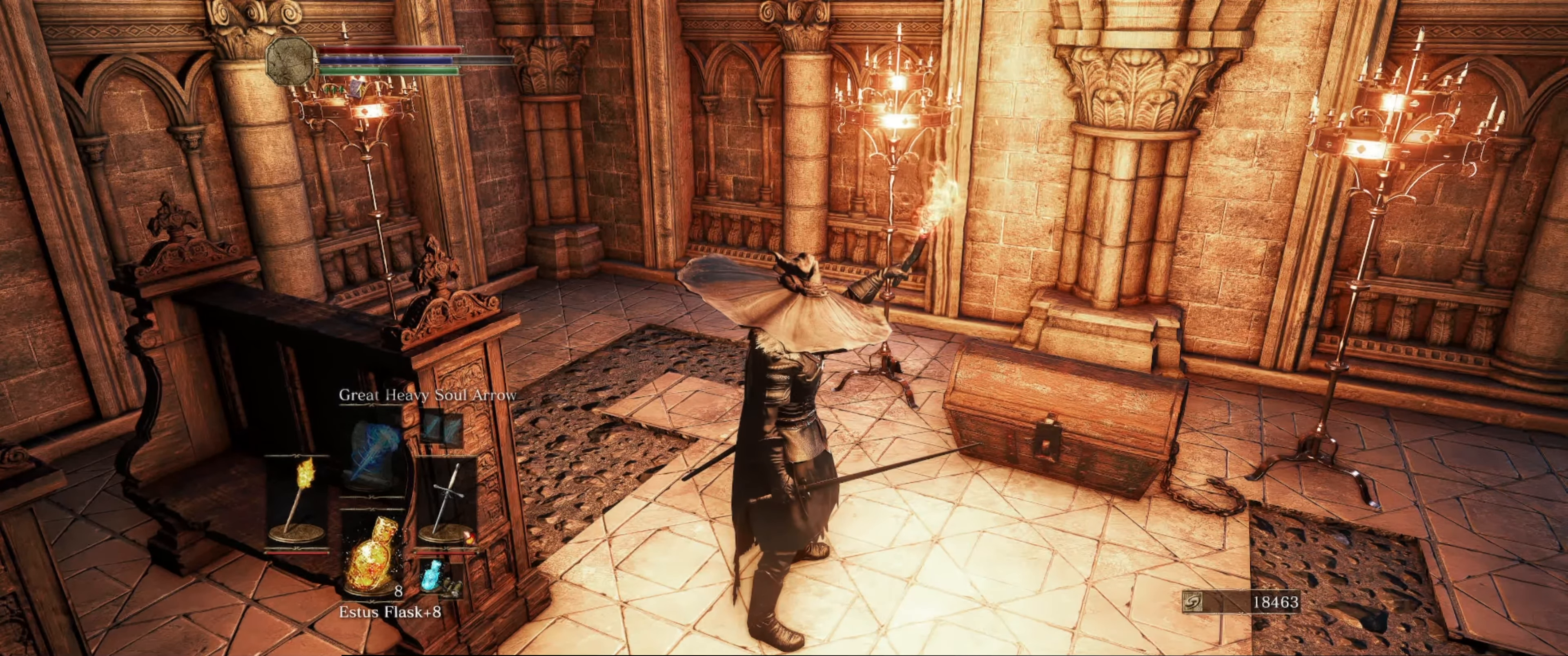
{"buttons": ["L1"], "left_stick": "center", "right_stick": "center", "events": []}
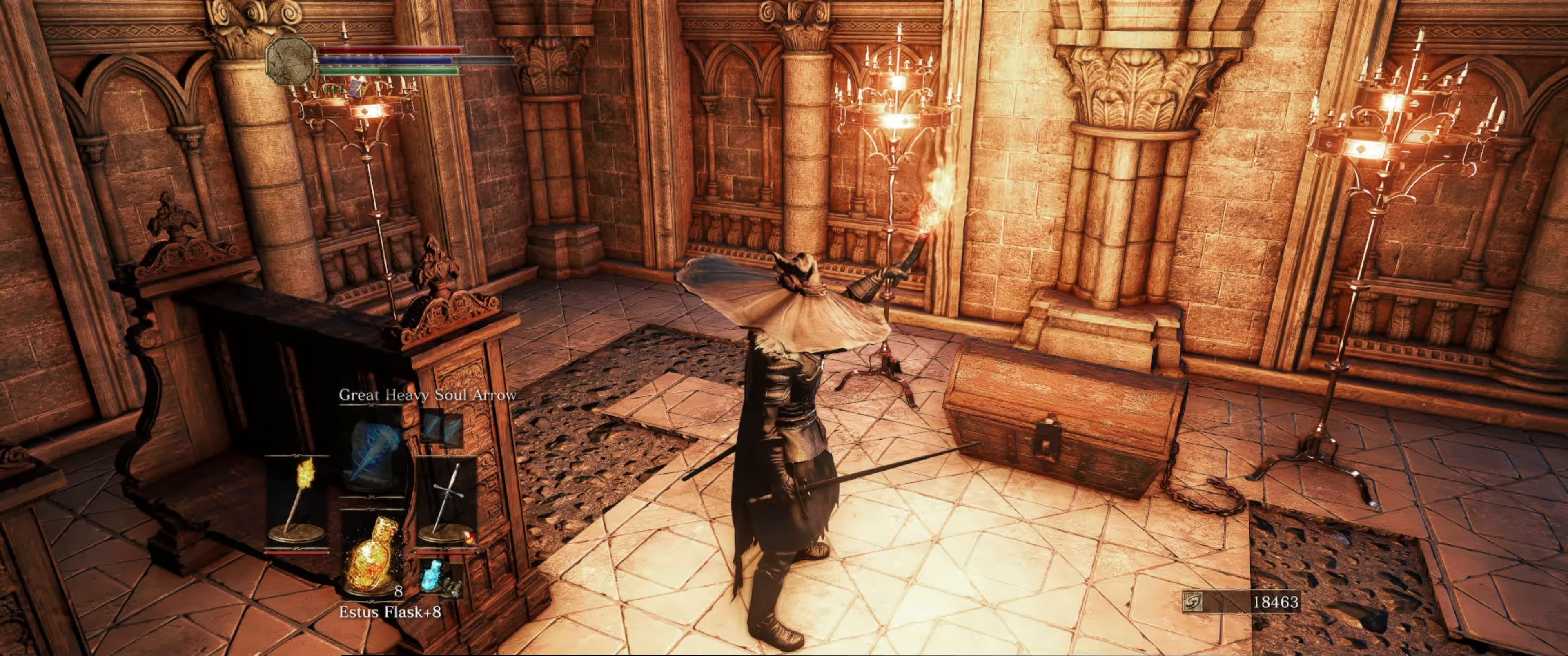
{"buttons": ["L1"], "left_stick": "center", "right_stick": "center", "events": []}
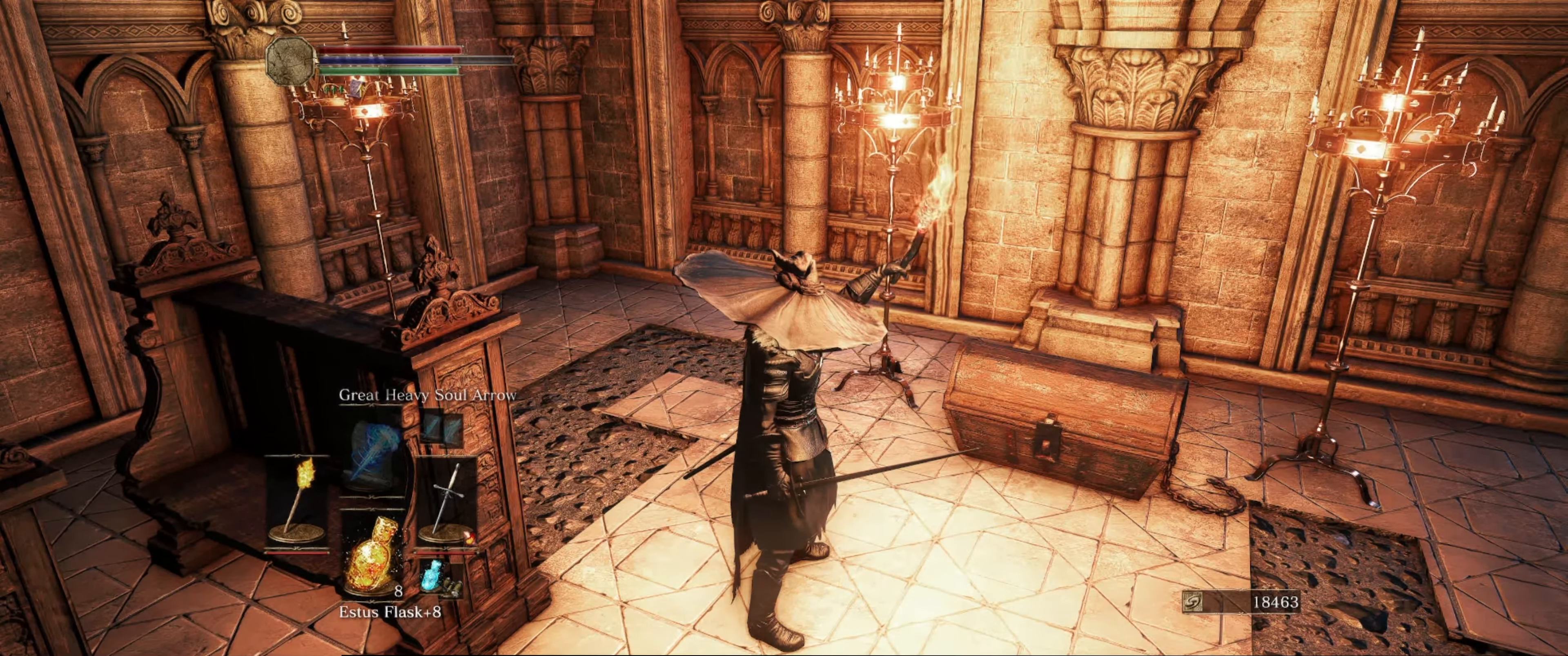
{"buttons": ["L1"], "left_stick": "center", "right_stick": "center", "events": []}
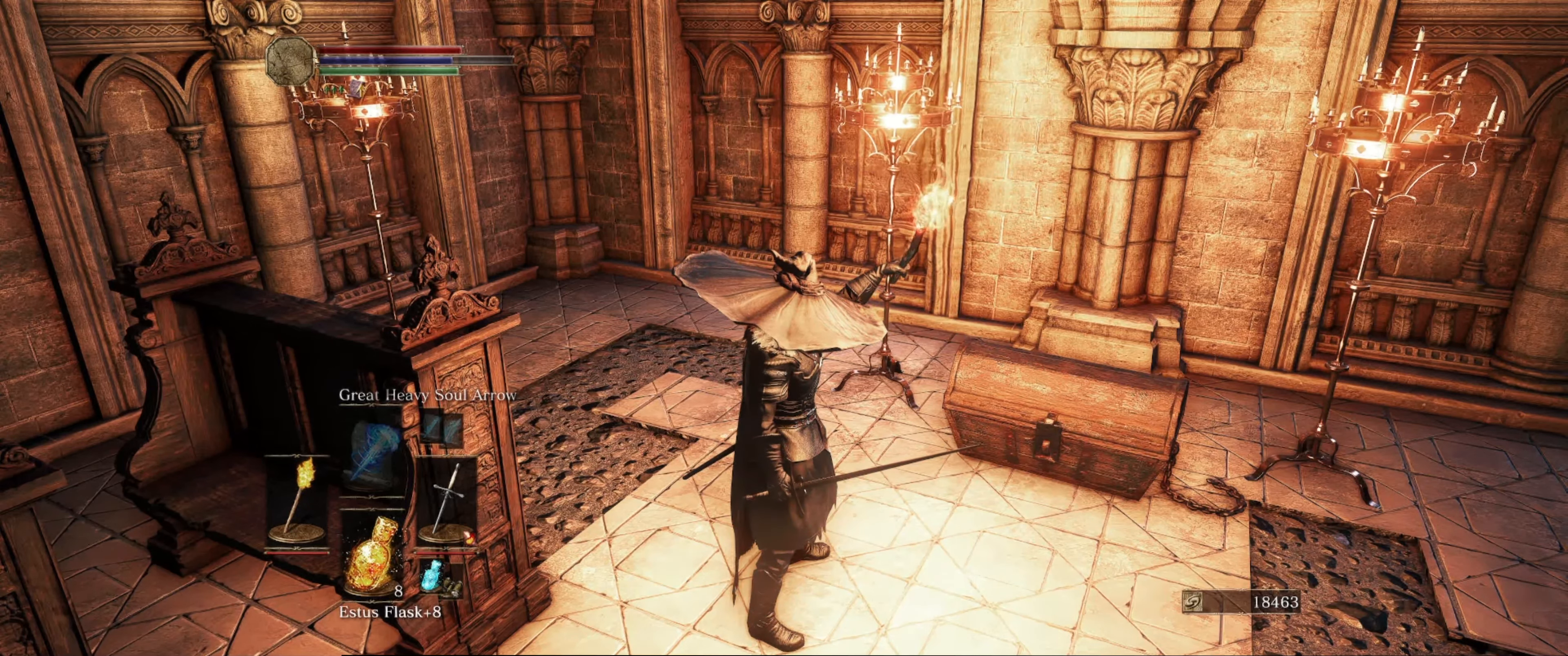
{"buttons": ["L1"], "left_stick": "center", "right_stick": "center", "events": []}
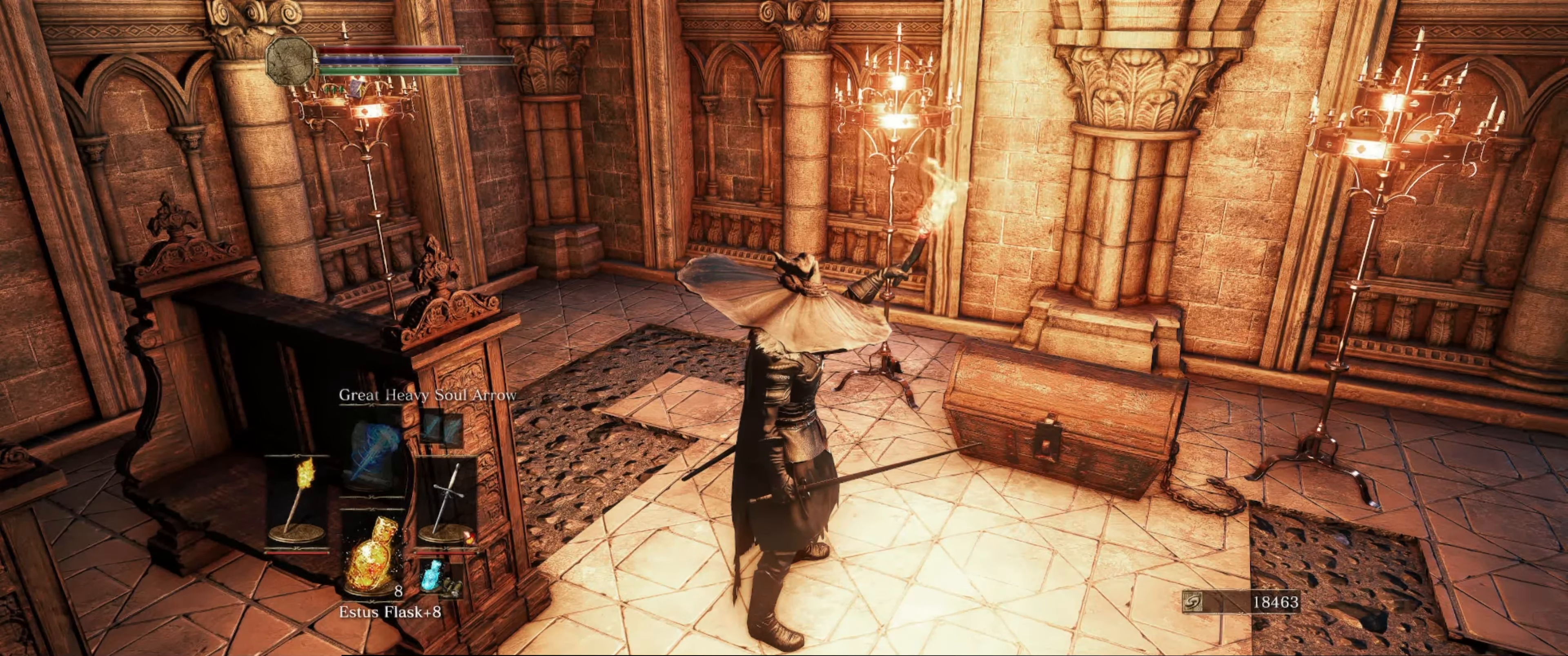
{"buttons": ["L1"], "left_stick": "center", "right_stick": "center", "events": []}
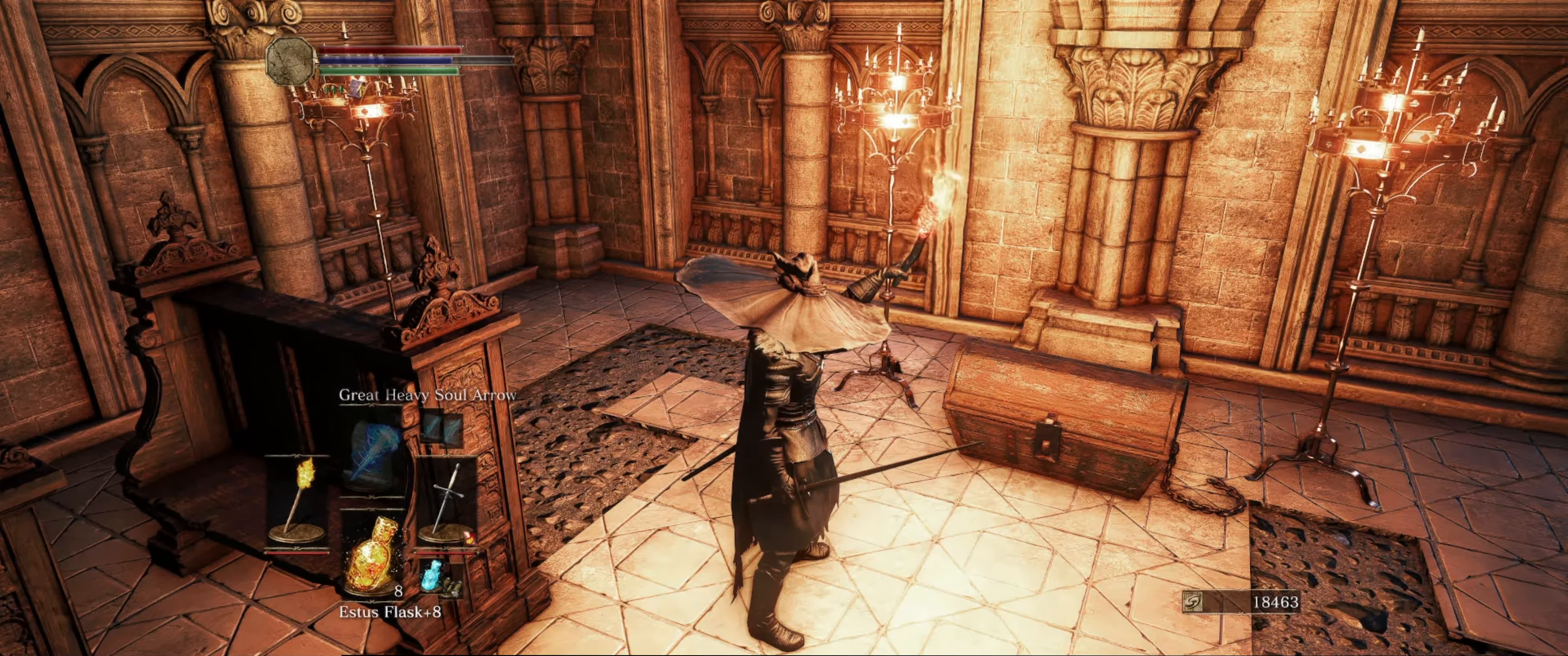
{"buttons": ["L1"], "left_stick": "center", "right_stick": "center", "events": []}
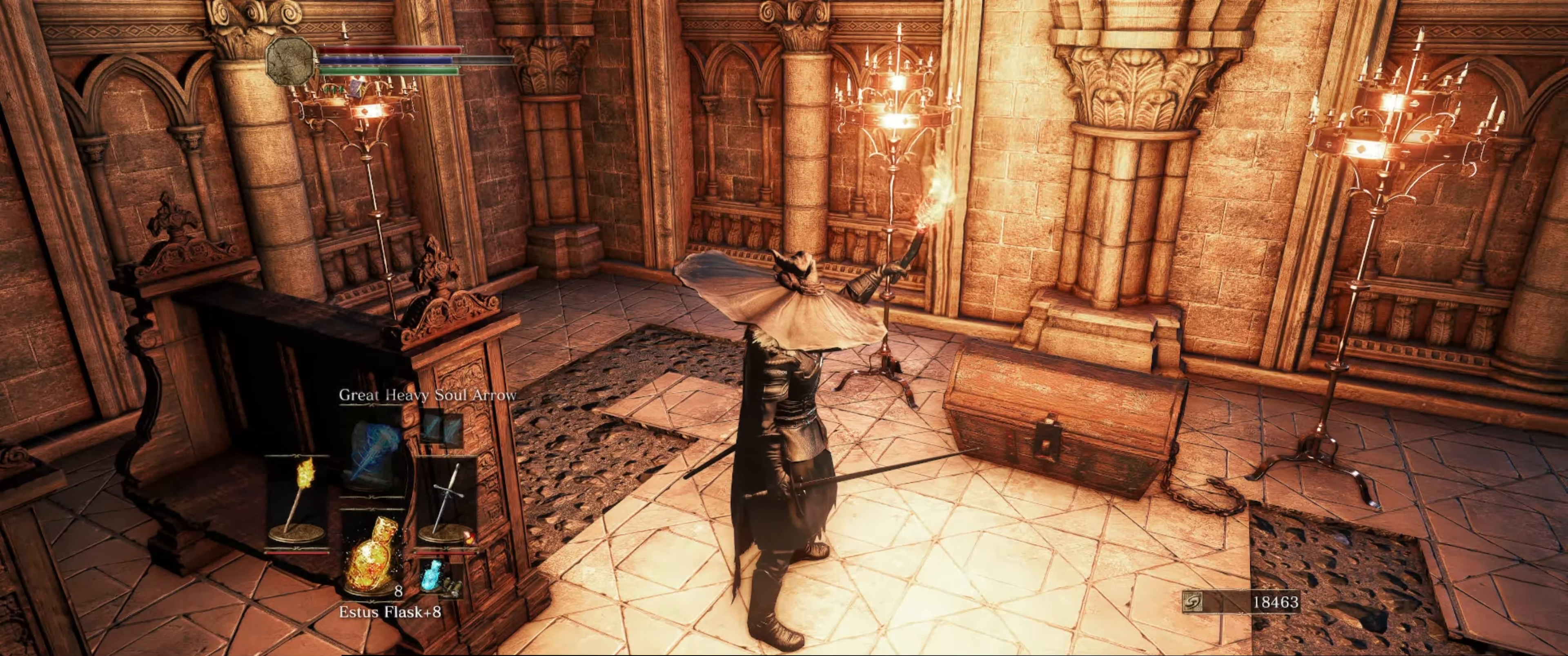
{"buttons": ["L1"], "left_stick": "center", "right_stick": "center", "events": []}
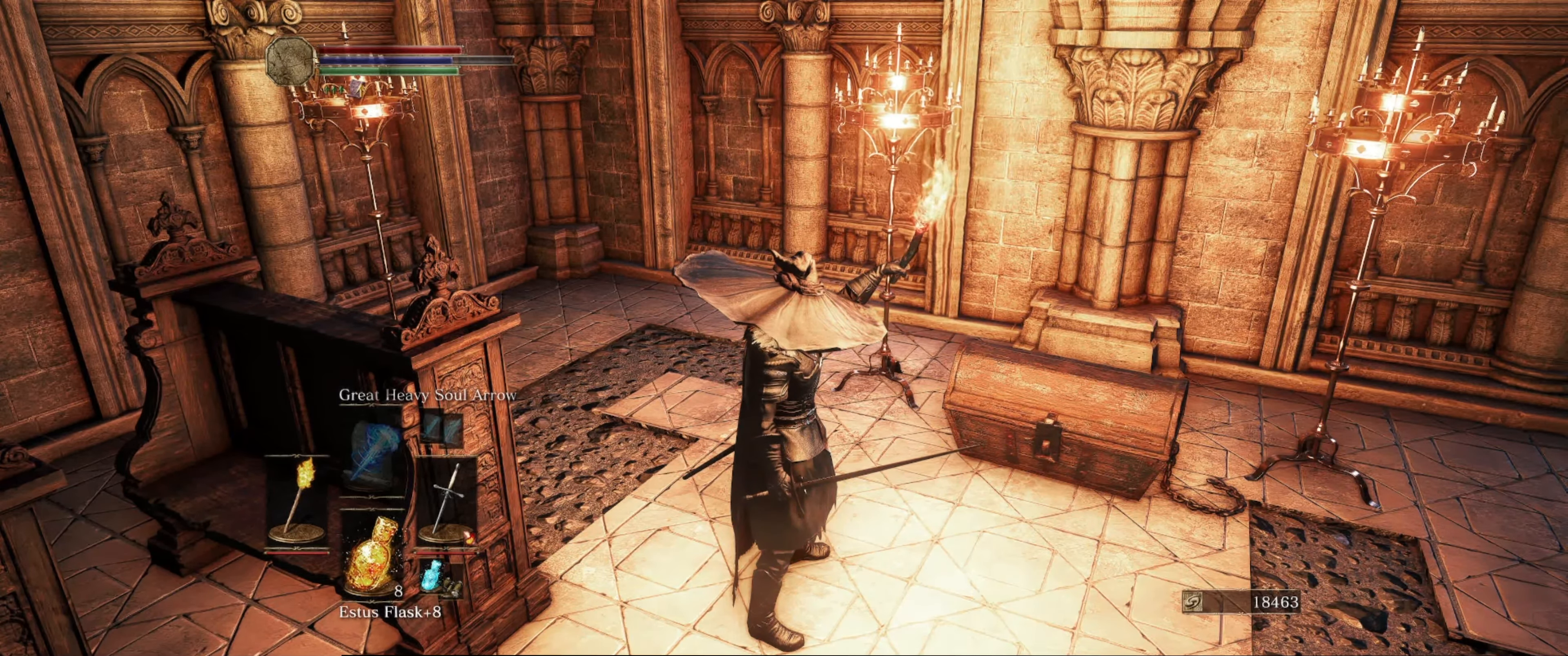
{"buttons": ["L1"], "left_stick": "center", "right_stick": "center", "events": []}
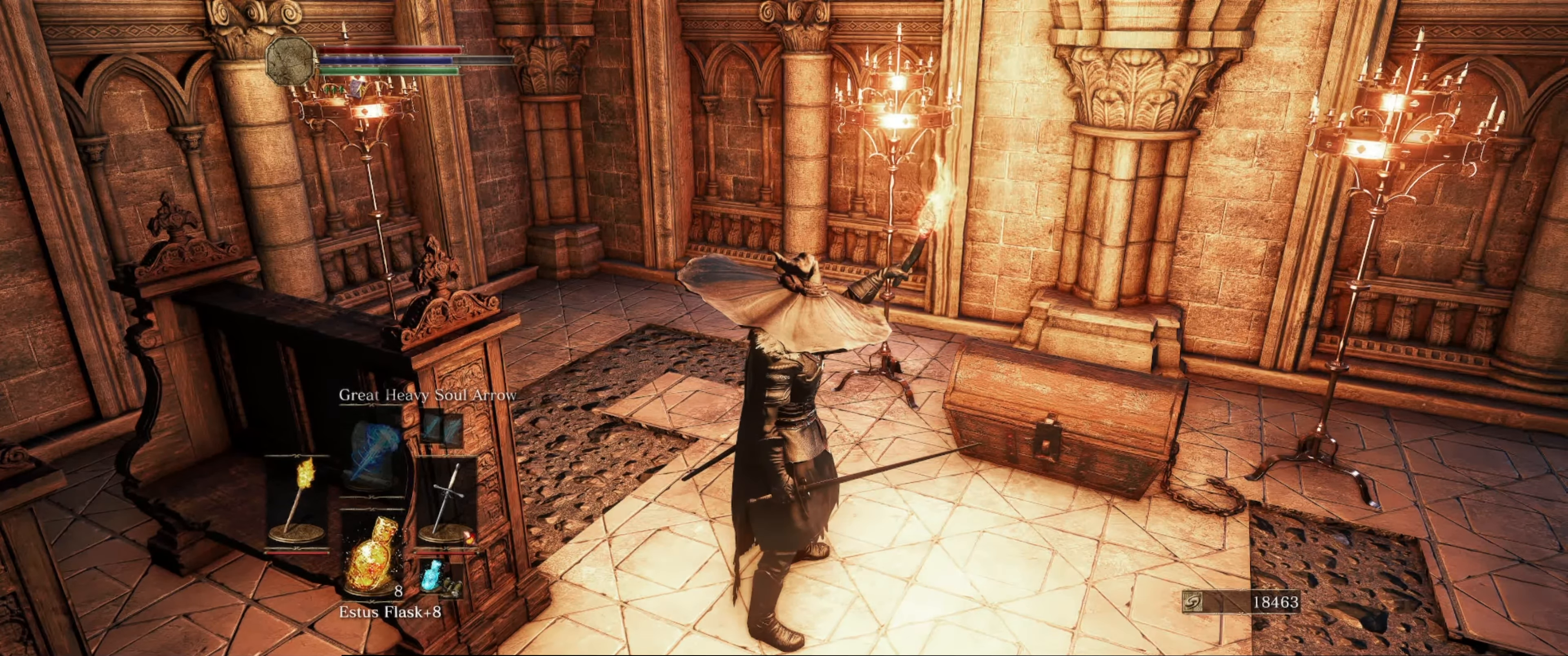
{"buttons": ["L1"], "left_stick": "center", "right_stick": "center", "events": []}
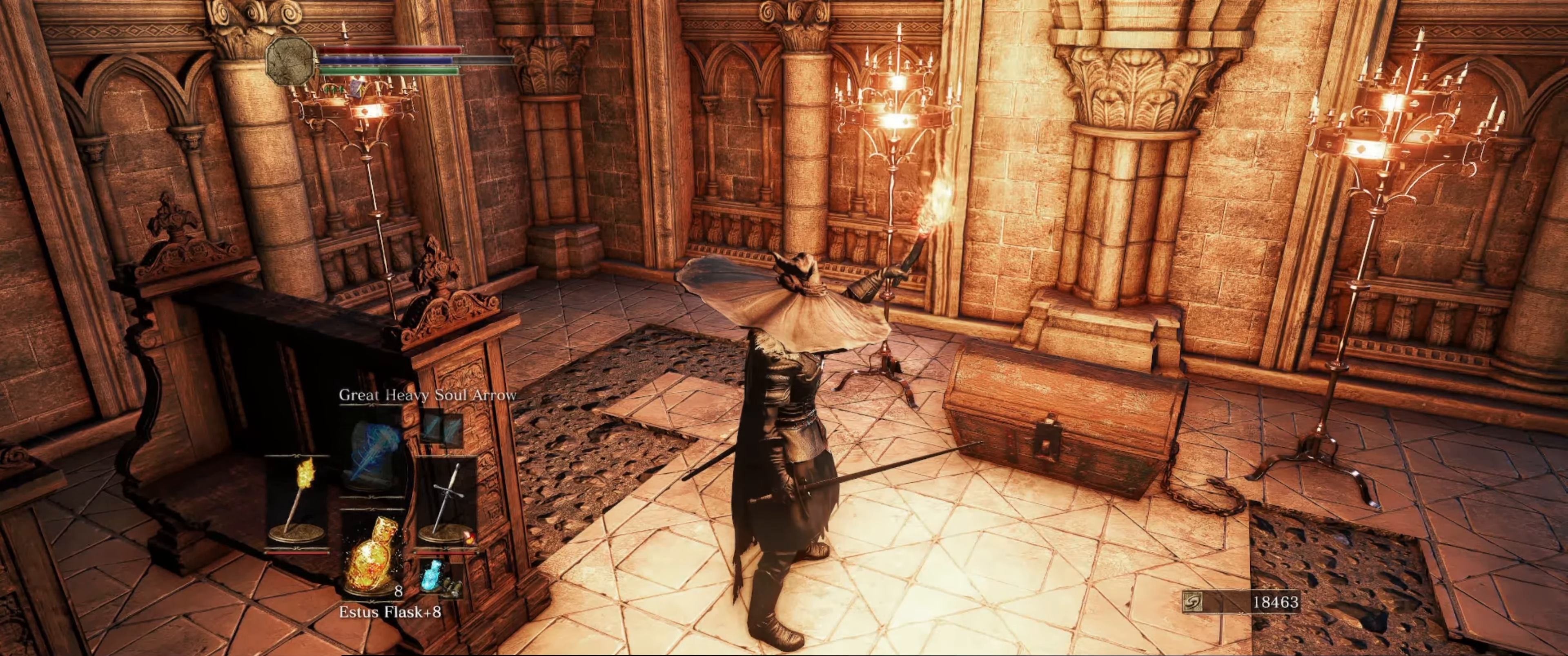
{"buttons": ["L1"], "left_stick": "center", "right_stick": "center", "events": []}